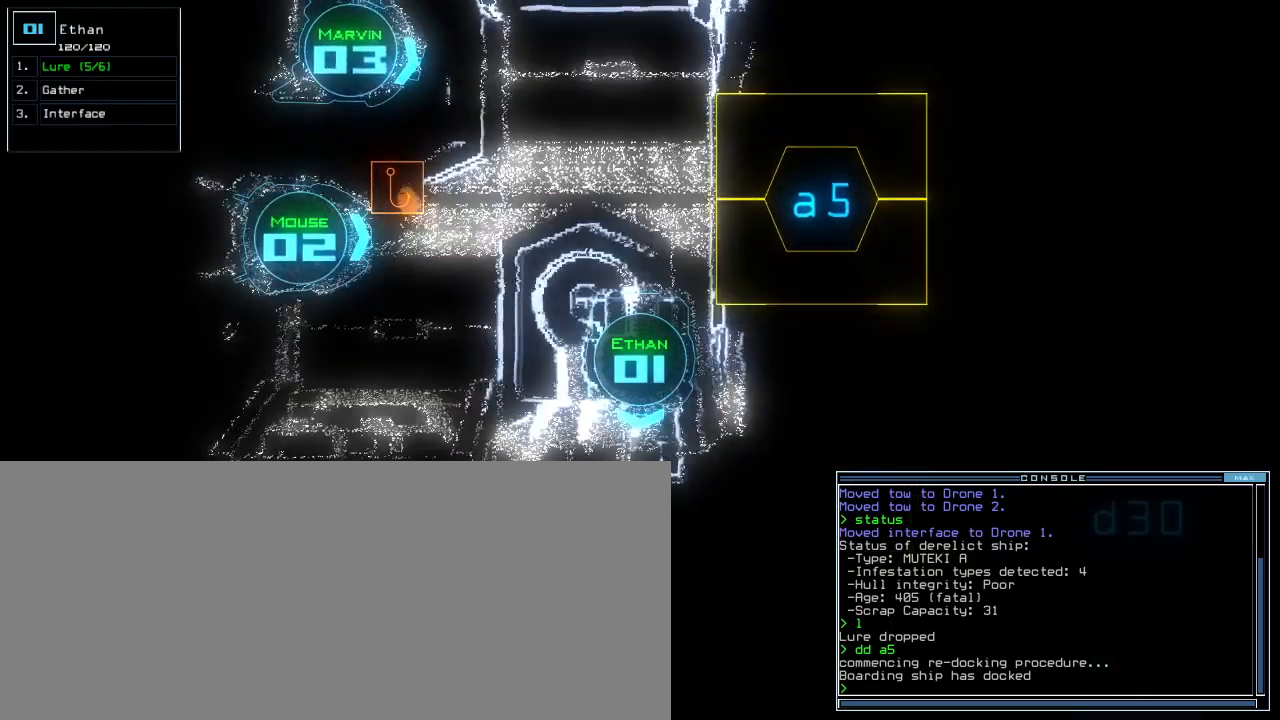
Gameplay with keyboard; each line is a JSON object with the keys held at the frame after it. "events" lists presses ("down") and releases ("up") of ".", "0", "1", "2", "3", "4", "5", "6", "7", "8", "9", "a", "b", "backspace", "c", "caps_lock", "comma", "ctrl_l", "ctrl_r", "d", "down", "e", "equals", "escape", "f", "g", "h", "i", "j", "k", "l", "left", "m", "minus", "n", "o", "p", "q", "quote", "r", "return", "right", "s", "semicolon", "shift_l", "shift_r", "space", "t", "tab", "tilde", "u", "up", "v", "w", "x", "y" and "z" between this image and that frame as [ms after this image, input, new state], when the widget could be followed in between. No other keys are recorded. Mouse input is not recorded.
{"keys": [], "events": []}
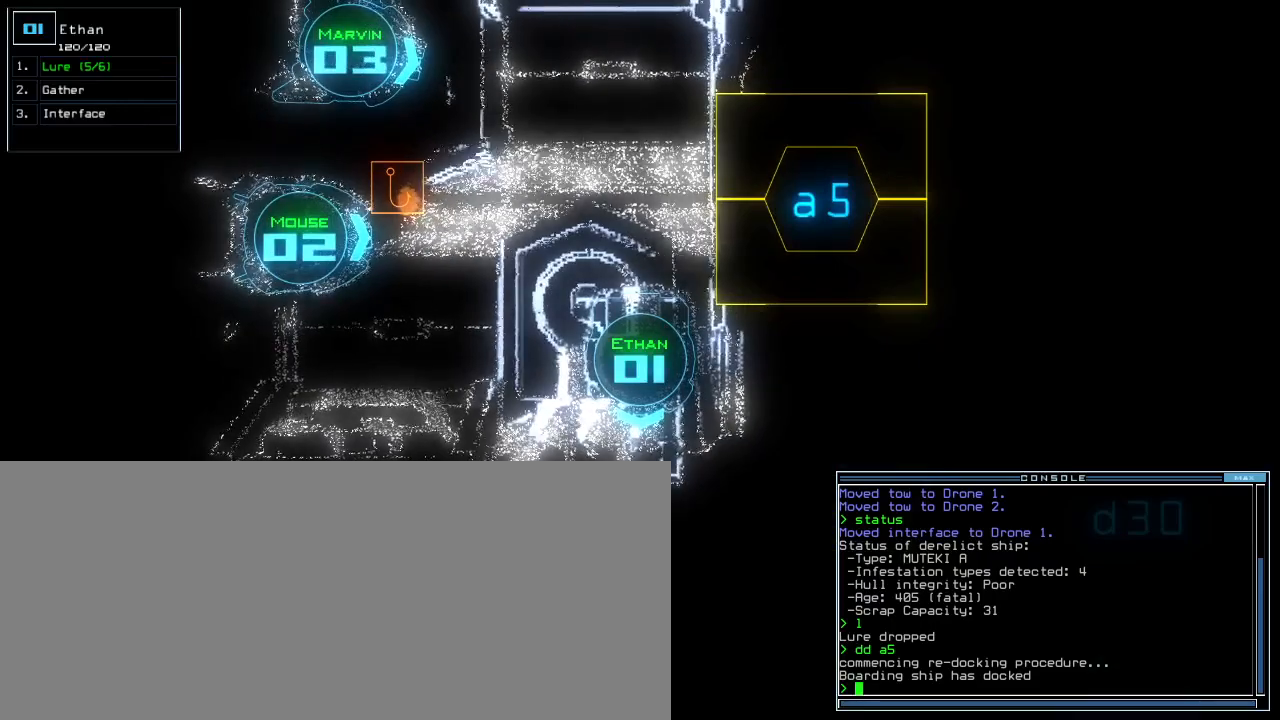
{"keys": [], "events": [[117, "space", "down"], [183, "space", "up"]]}
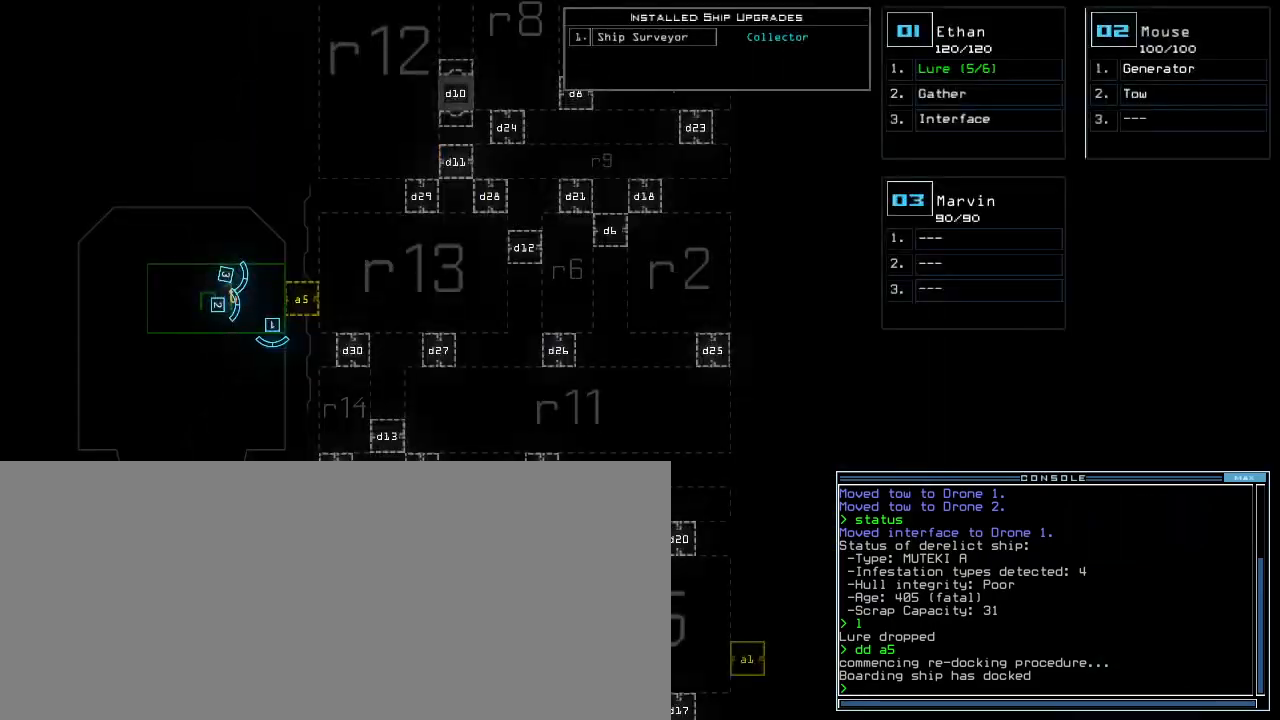
{"keys": ["r"], "events": [[283, "f", "down"], [383, "f", "up"], [400, "space", "down"], [467, "r", "down"], [483, "space", "up"]]}
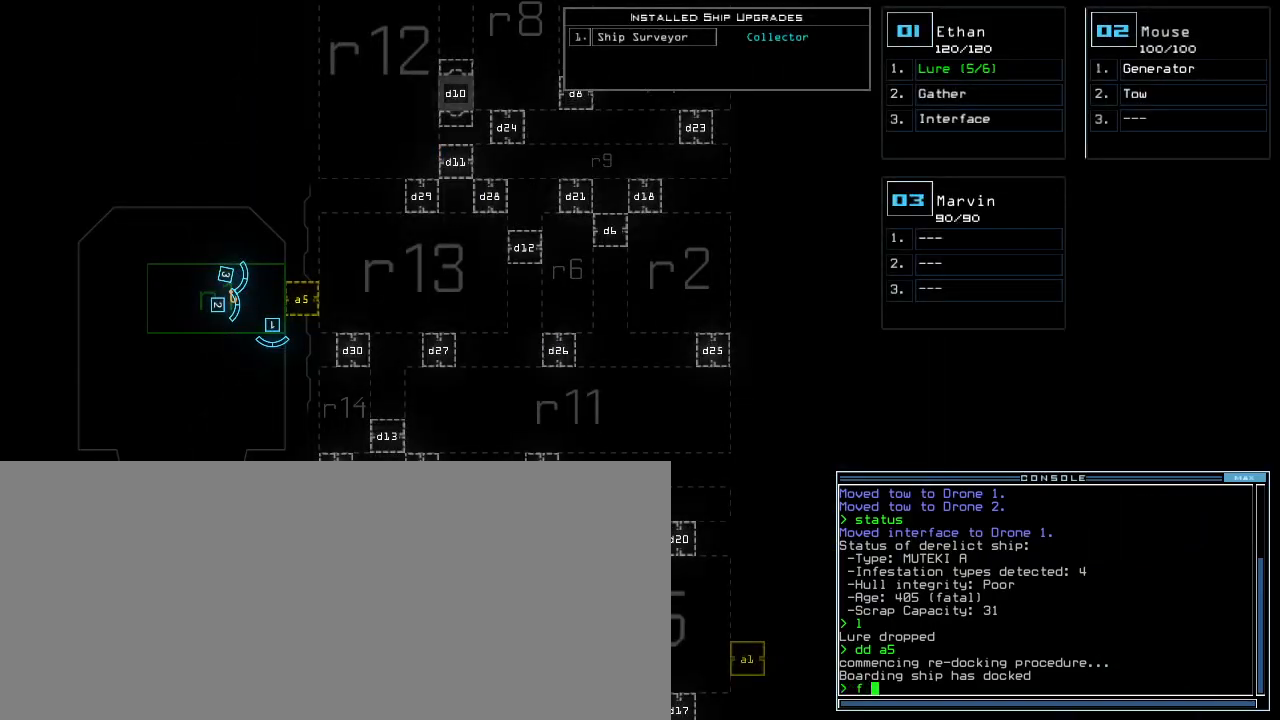
{"keys": [], "events": [[50, "r", "up"], [133, "1", "down"], [217, "1", "up"], [350, "4", "down"], [433, "return", "down"], [500, "4", "up"], [500, "return", "up"]]}
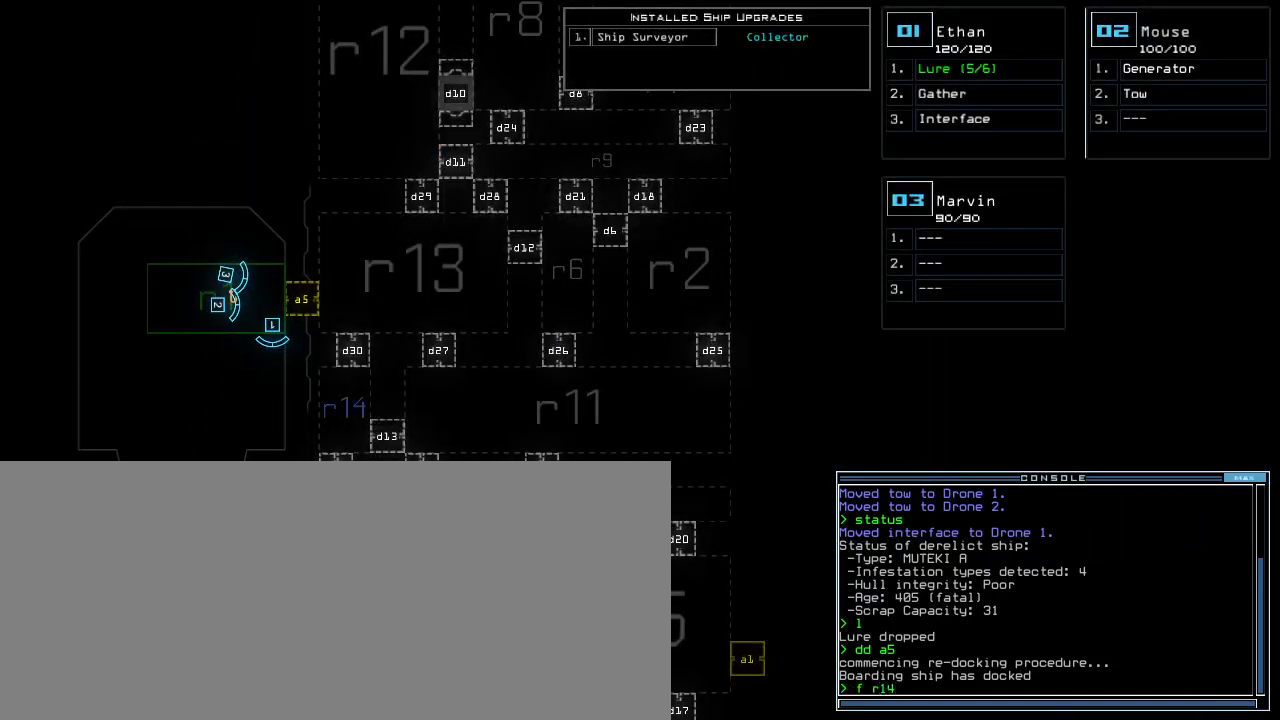
{"keys": [], "events": []}
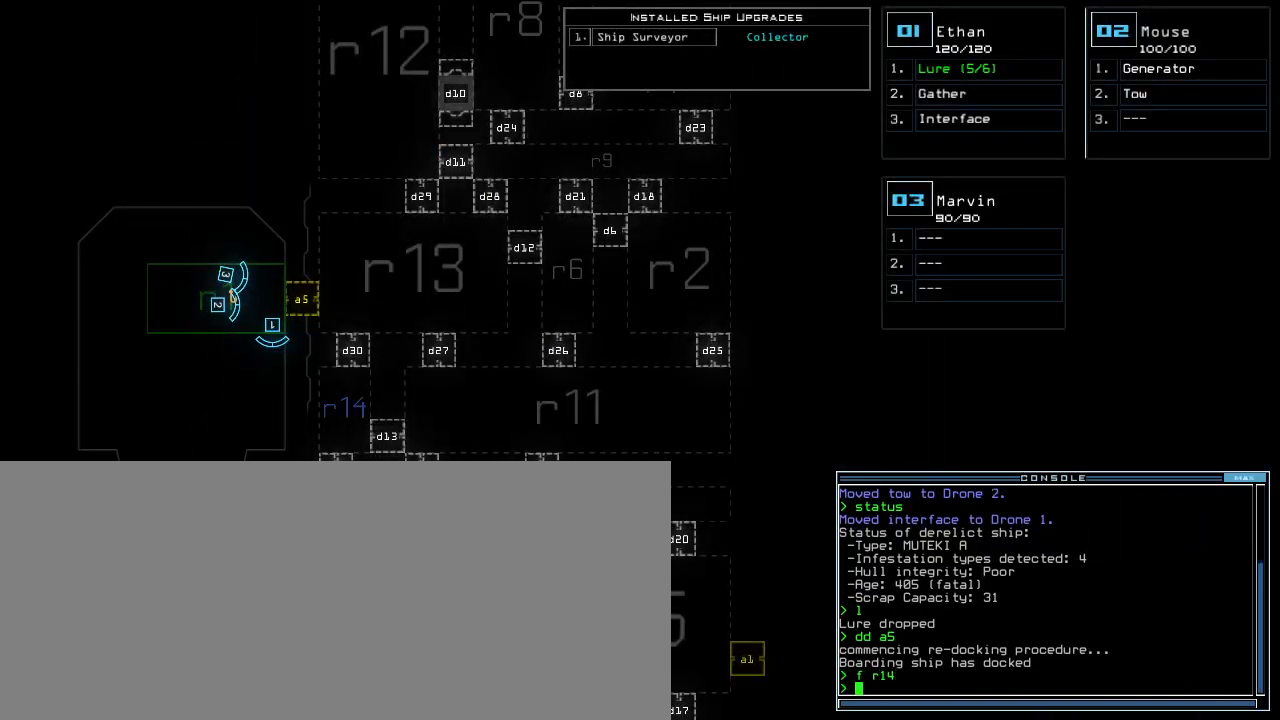
{"keys": [], "events": []}
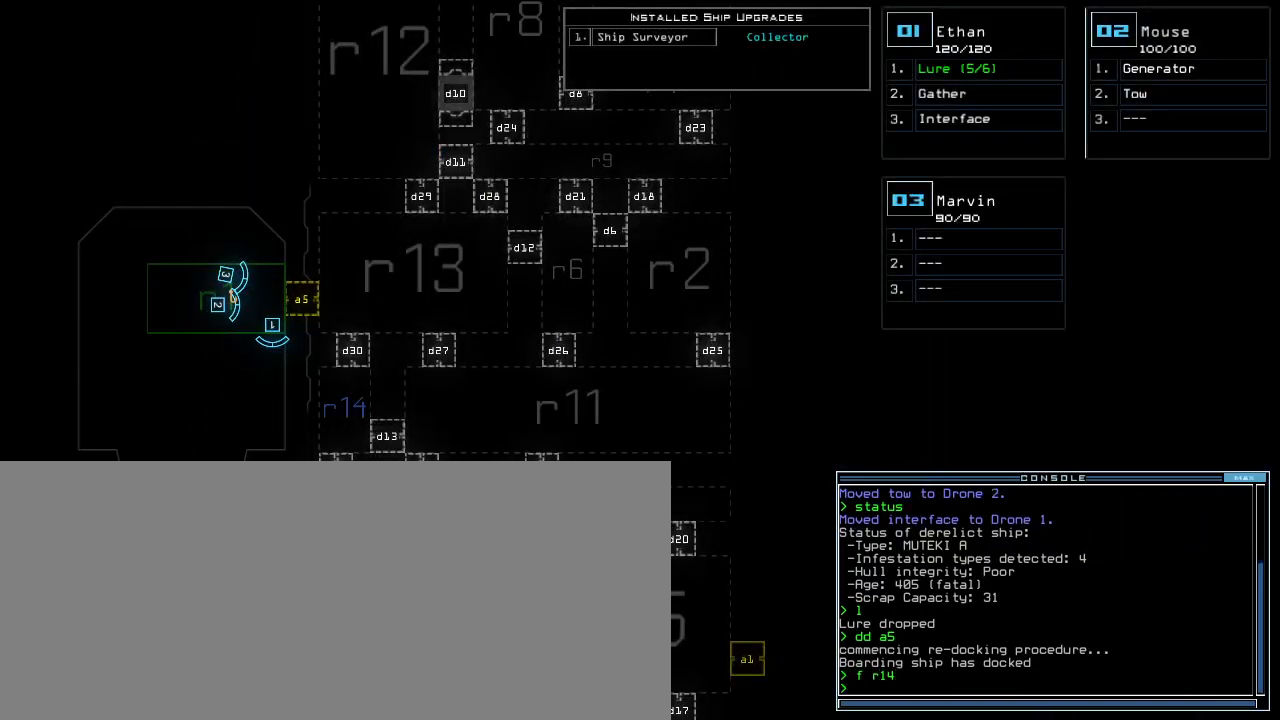
{"keys": ["up"], "events": [[250, "up", "down"]]}
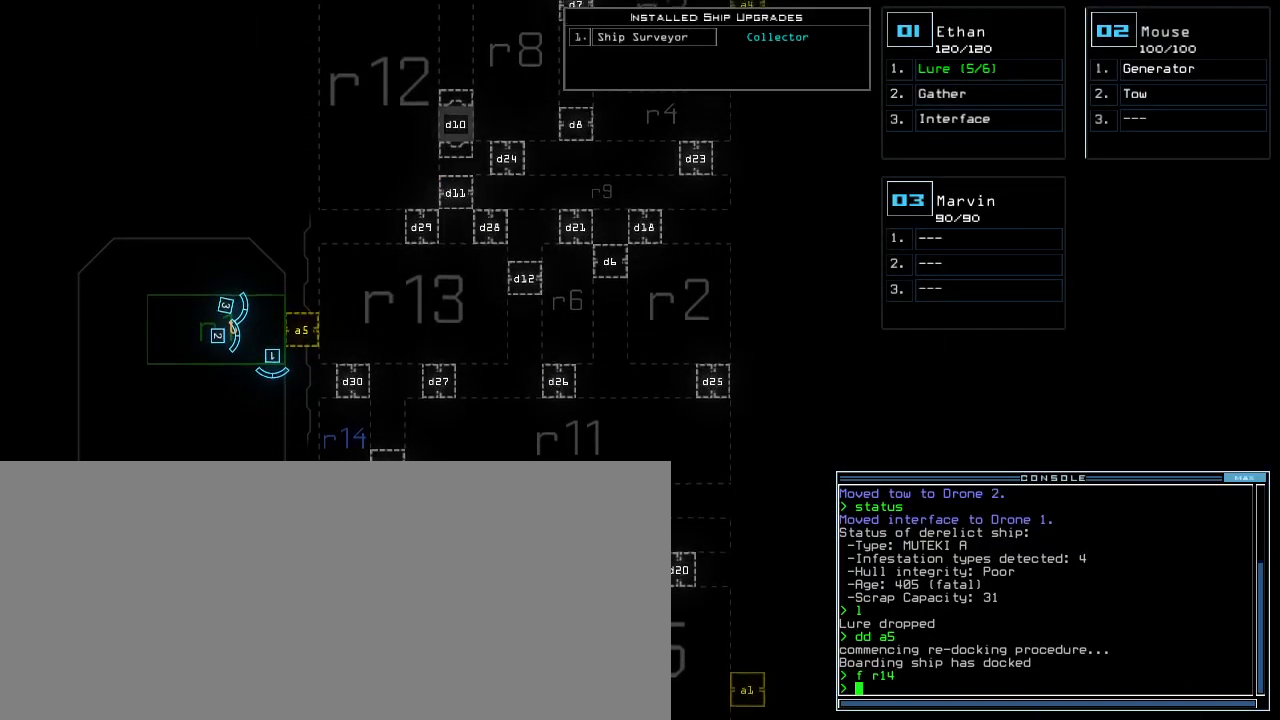
{"keys": ["up"]}
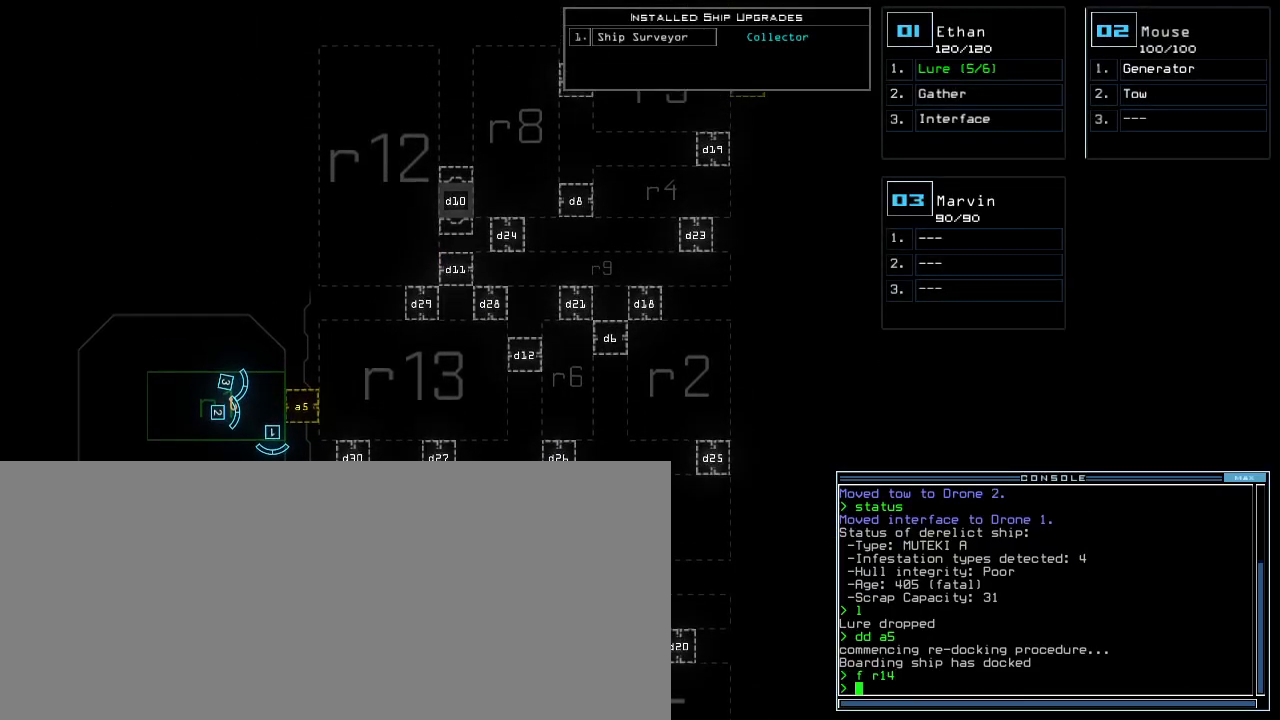
{"keys": ["up"], "events": []}
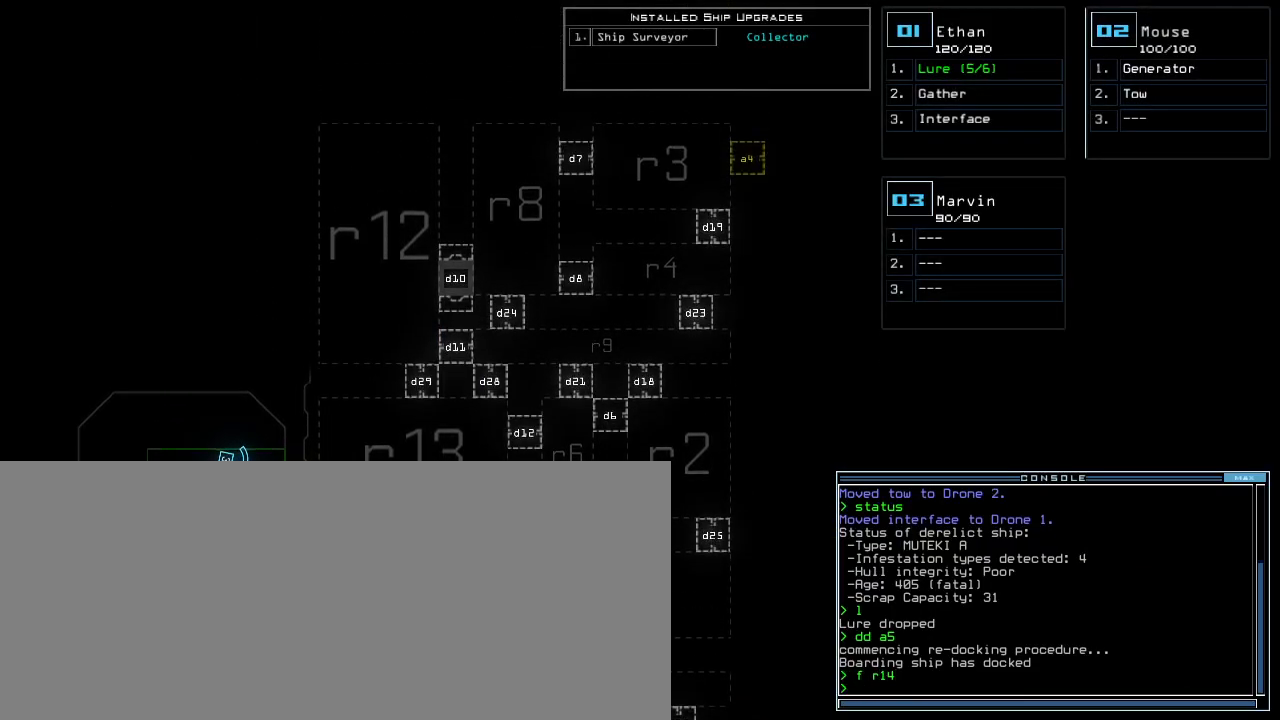
{"keys": ["d", "down", "left"], "events": [[33, "up", "up"], [67, "1", "down"], [133, "right", "down"], [167, "down", "down"], [183, "1", "up"], [300, "right", "up"], [400, "left", "down"], [450, "d", "down"]]}
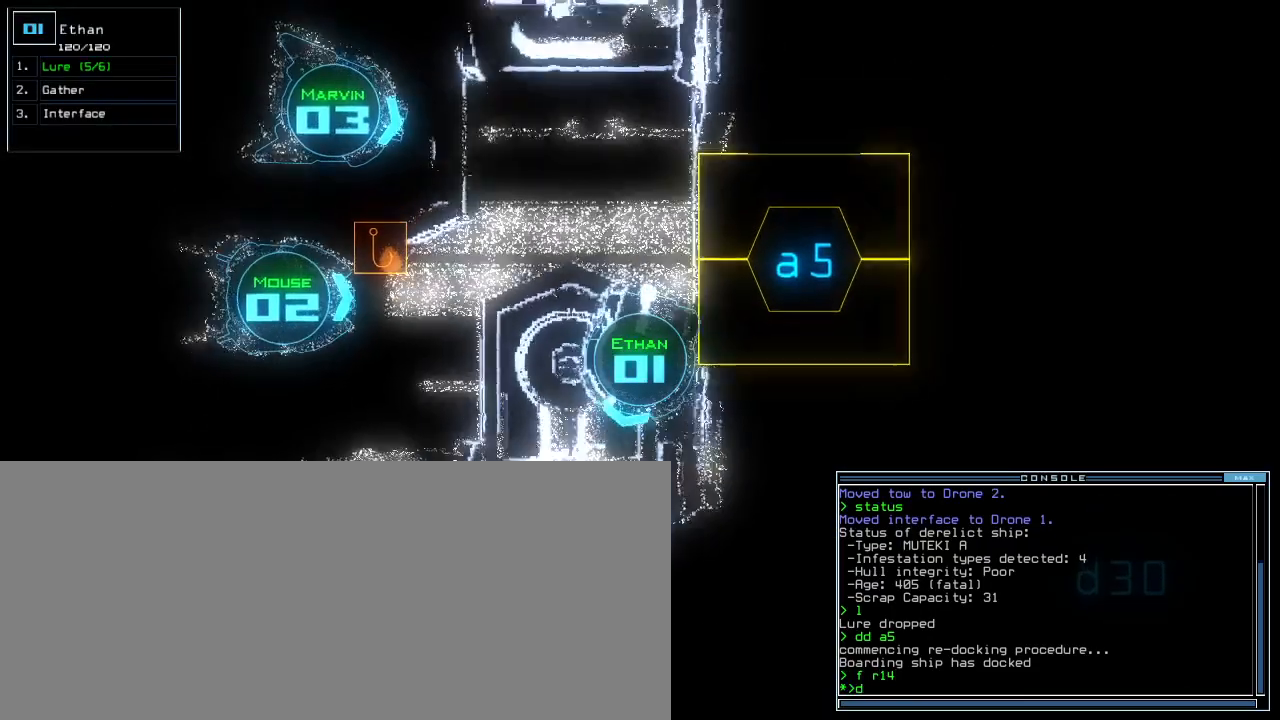
{"keys": ["4"]}
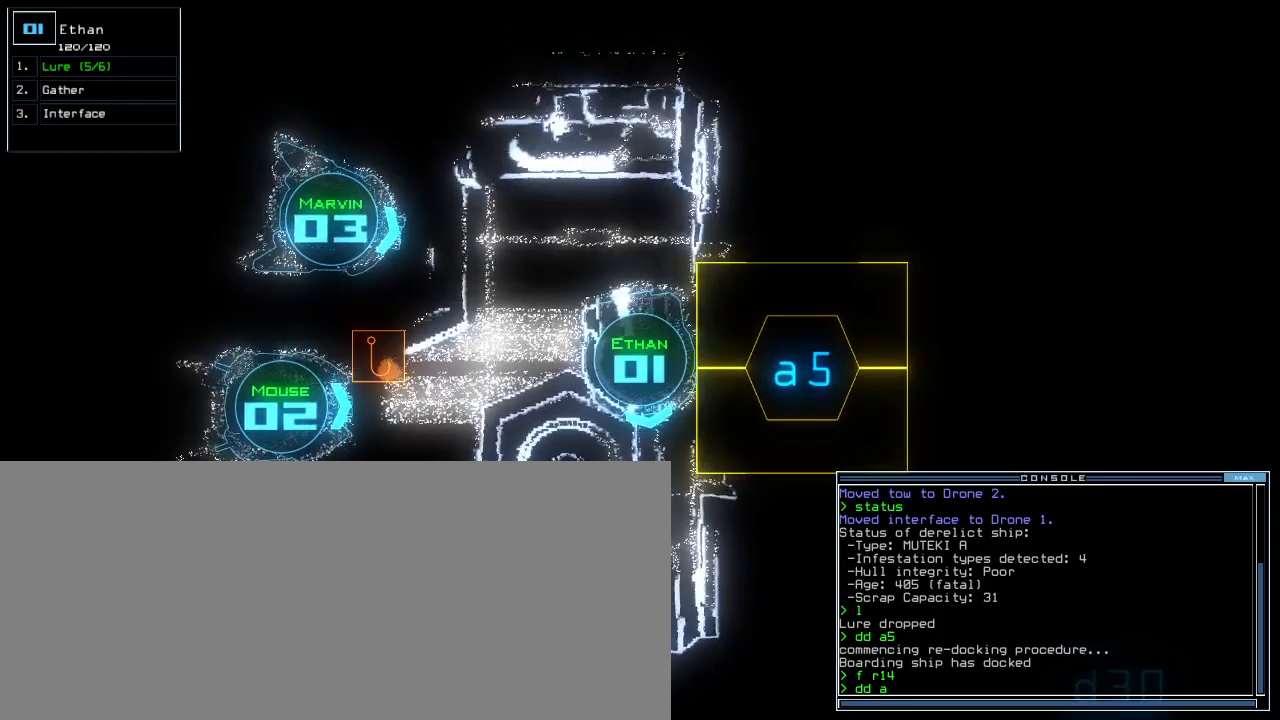
{"keys": [], "events": [[83, "4", "up"]]}
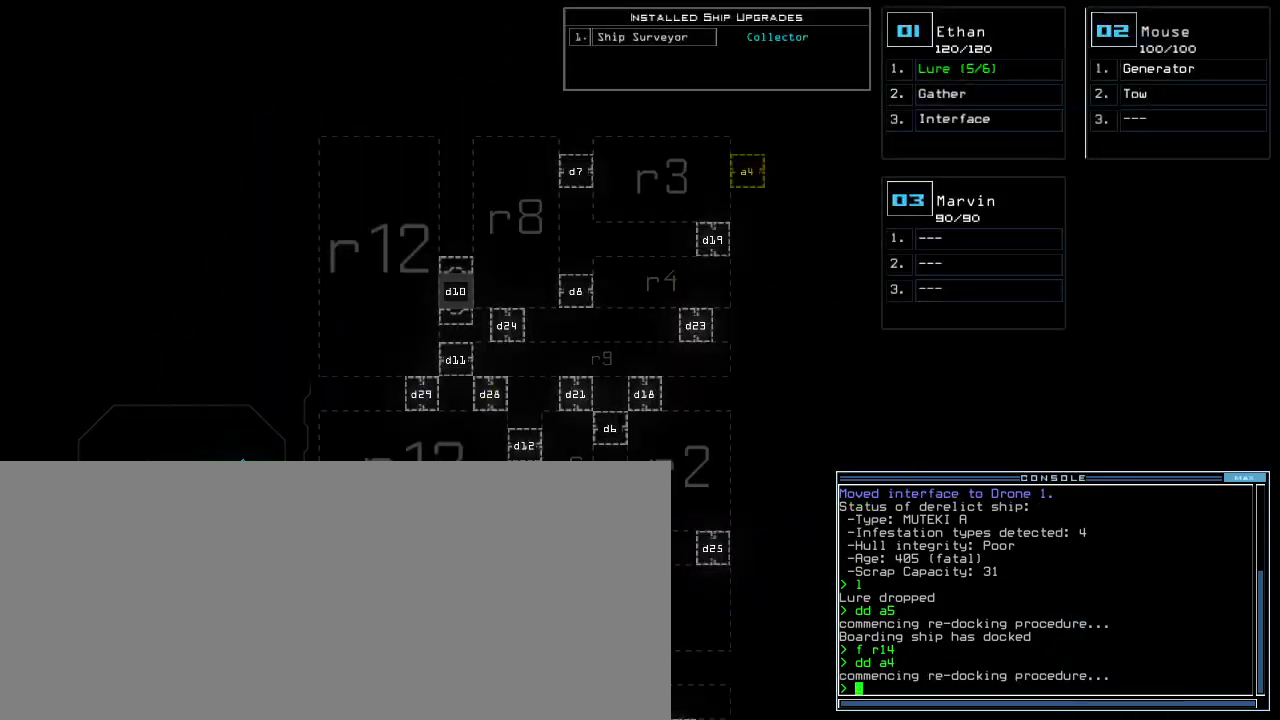
{"keys": [], "events": []}
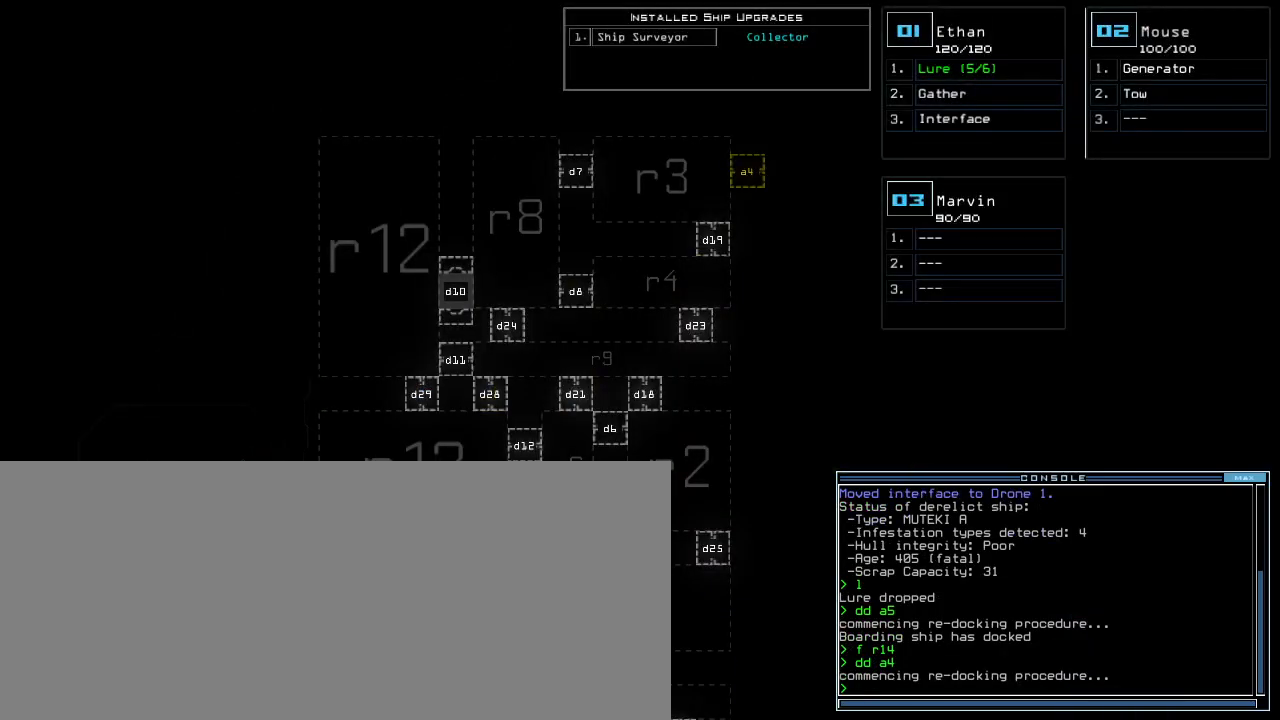
{"keys": [], "events": []}
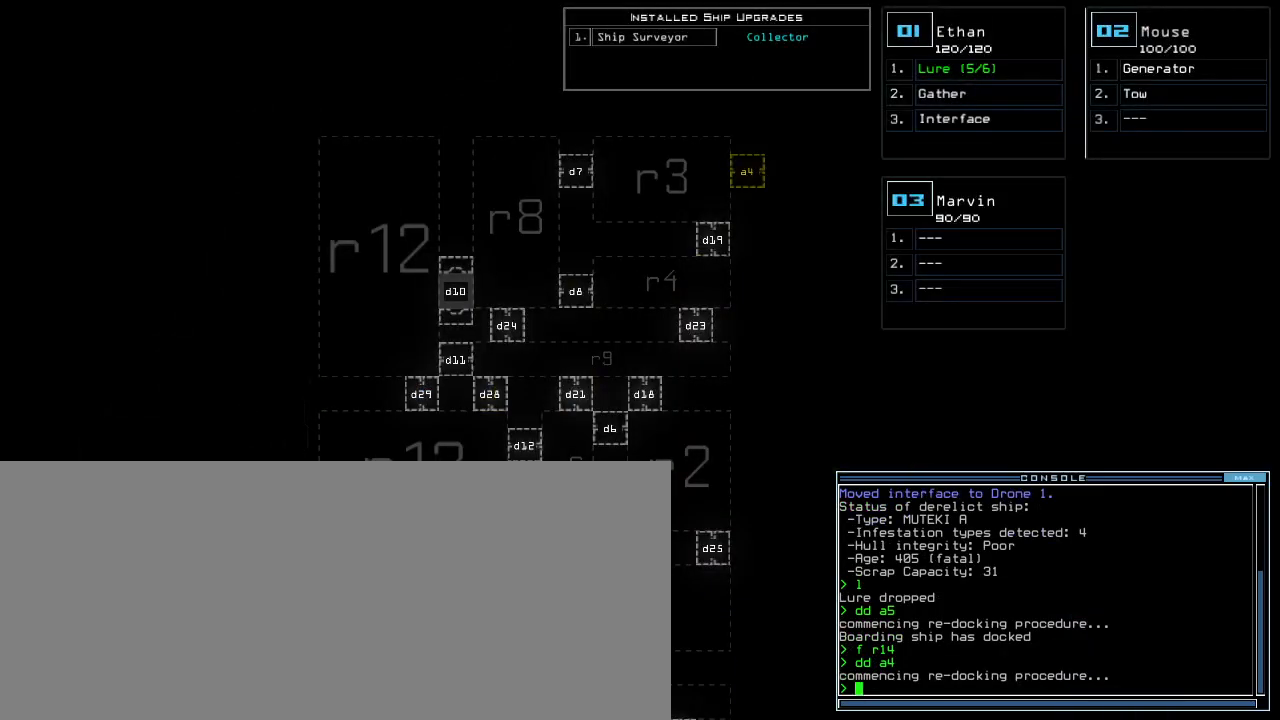
{"keys": [], "events": []}
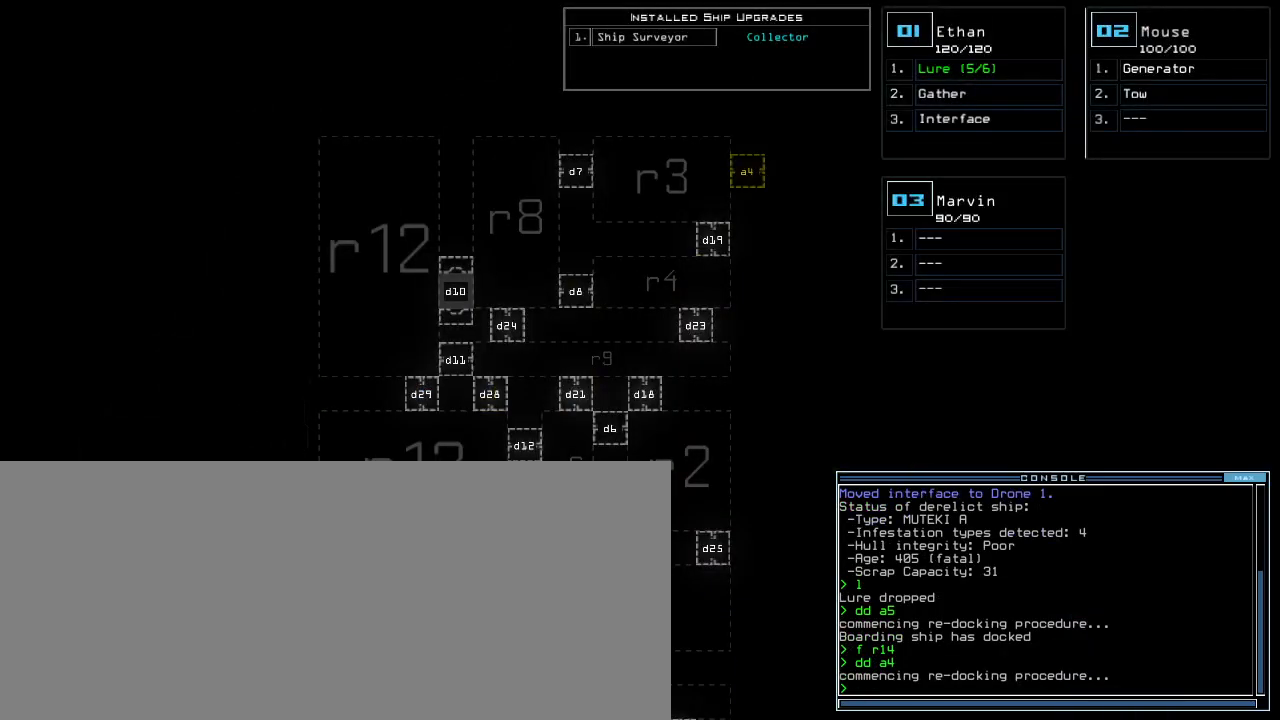
{"keys": ["down"], "events": [[350, "down", "down"]]}
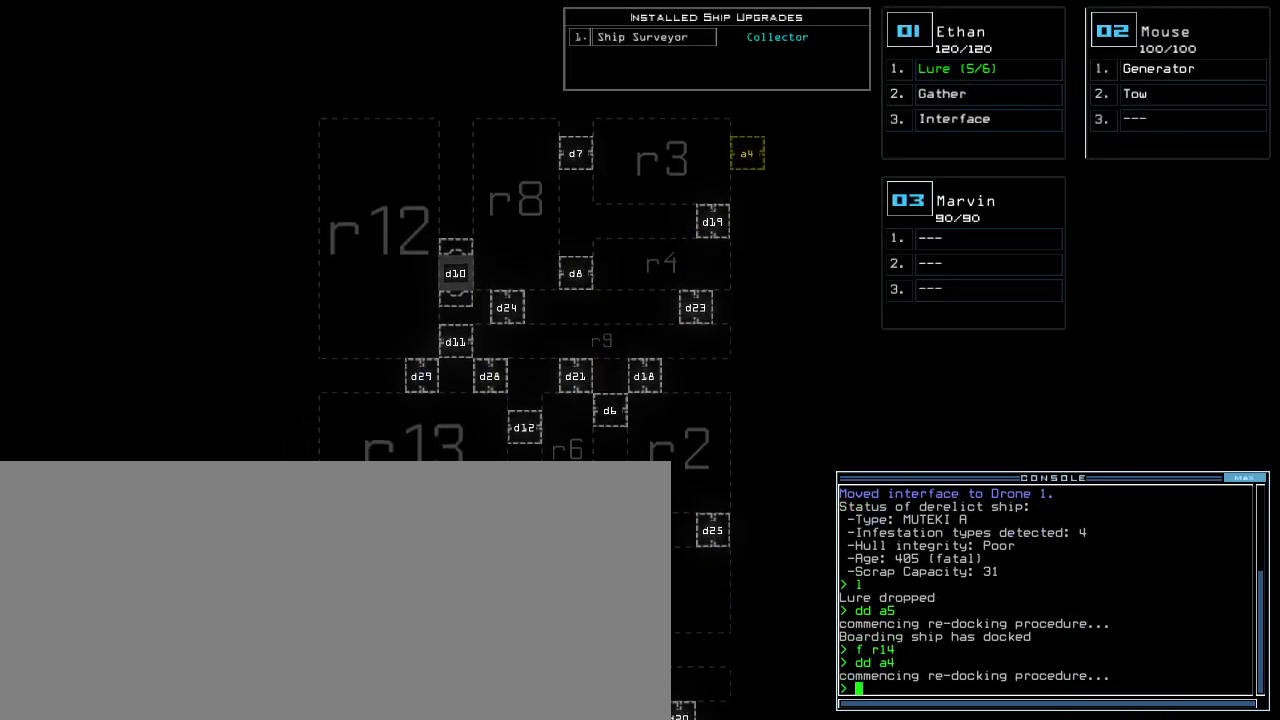
{"keys": ["down"], "events": []}
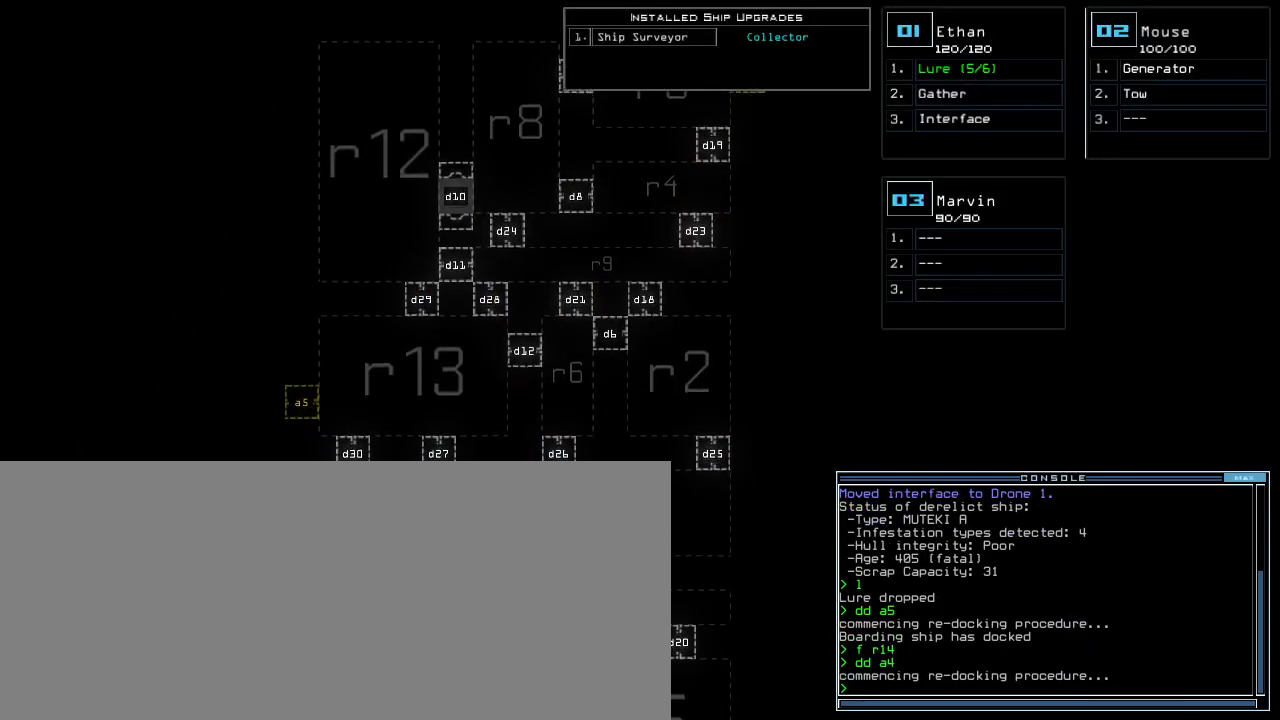
{"keys": [], "events": [[17, "down", "up"], [183, "up", "down"], [450, "up", "up"]]}
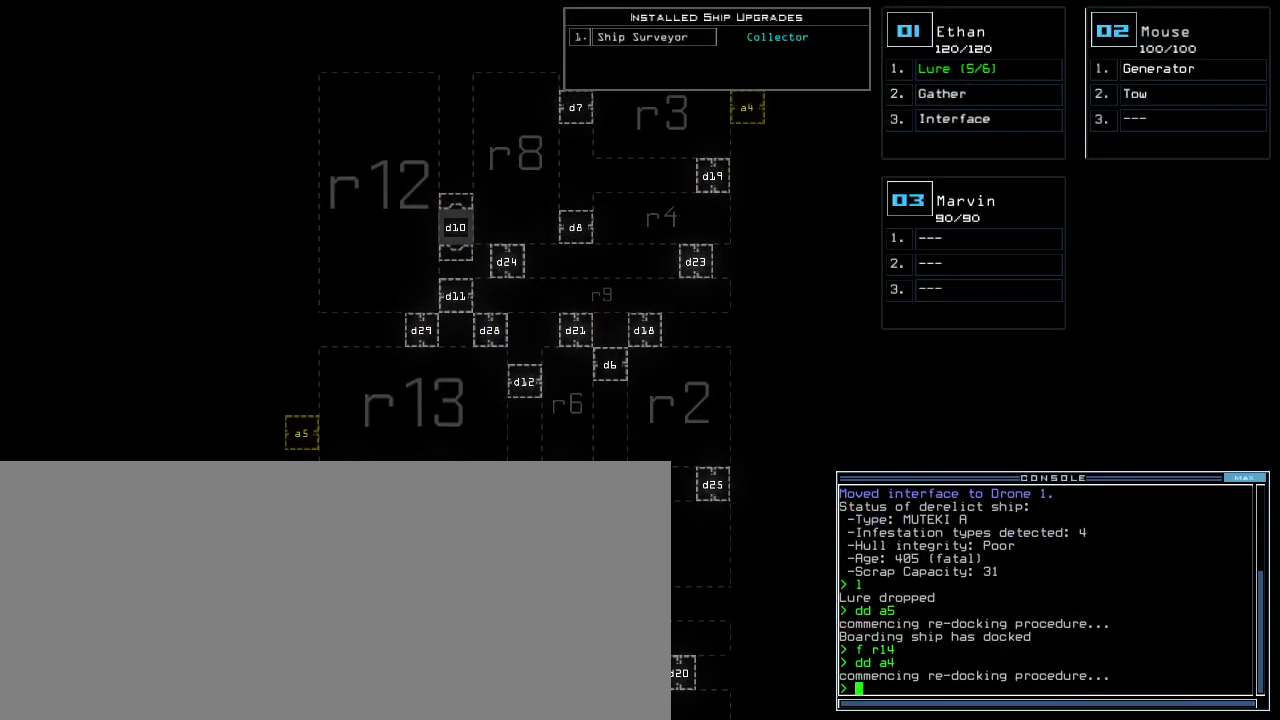
{"keys": [], "events": []}
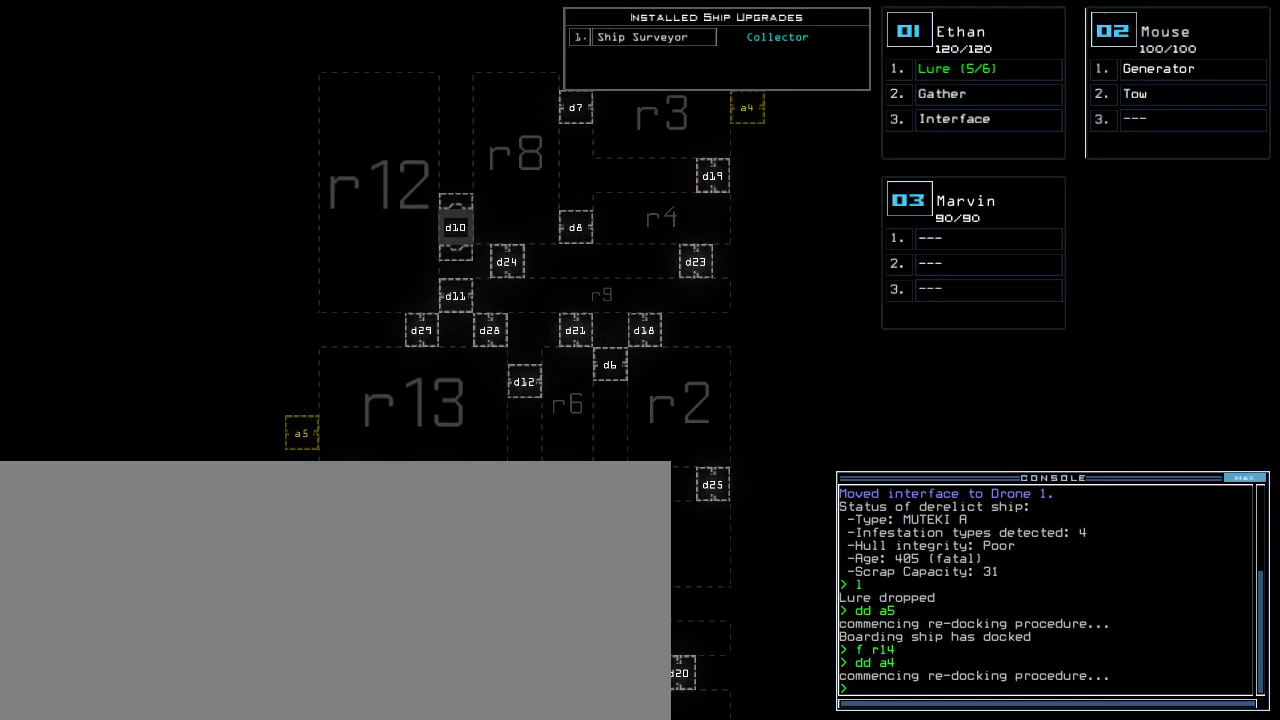
{"keys": [], "events": []}
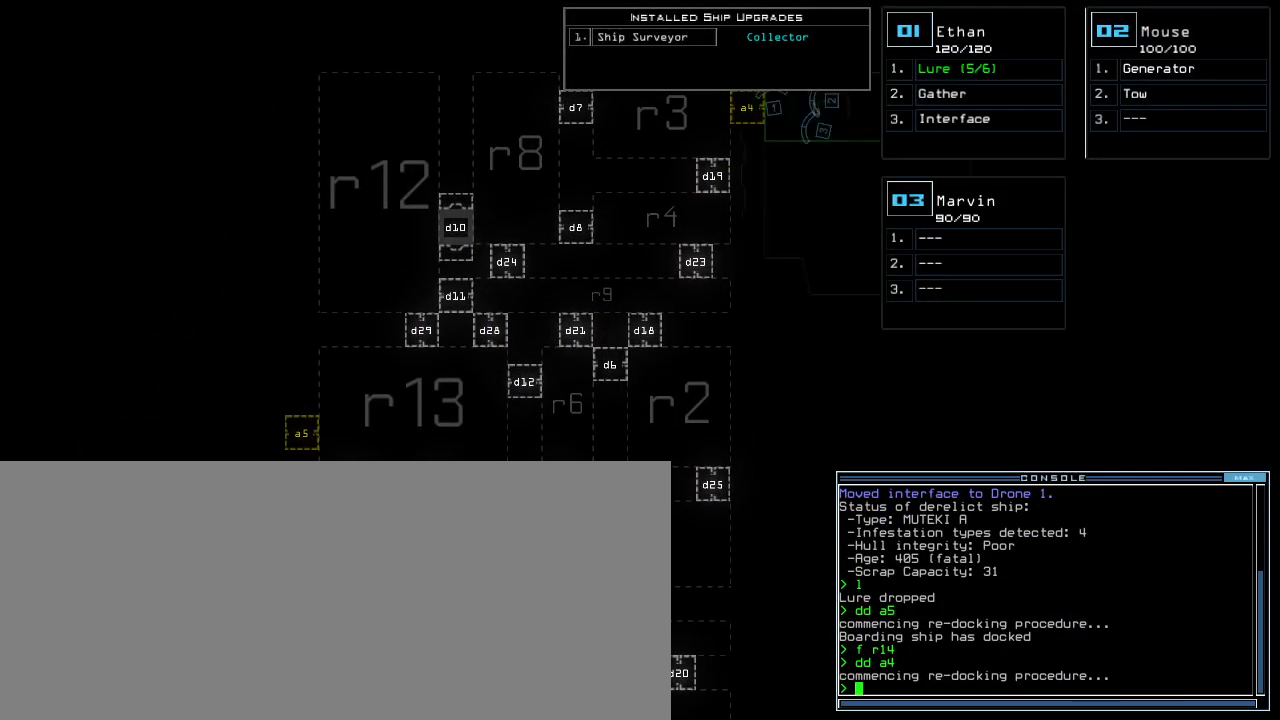
{"keys": [], "events": []}
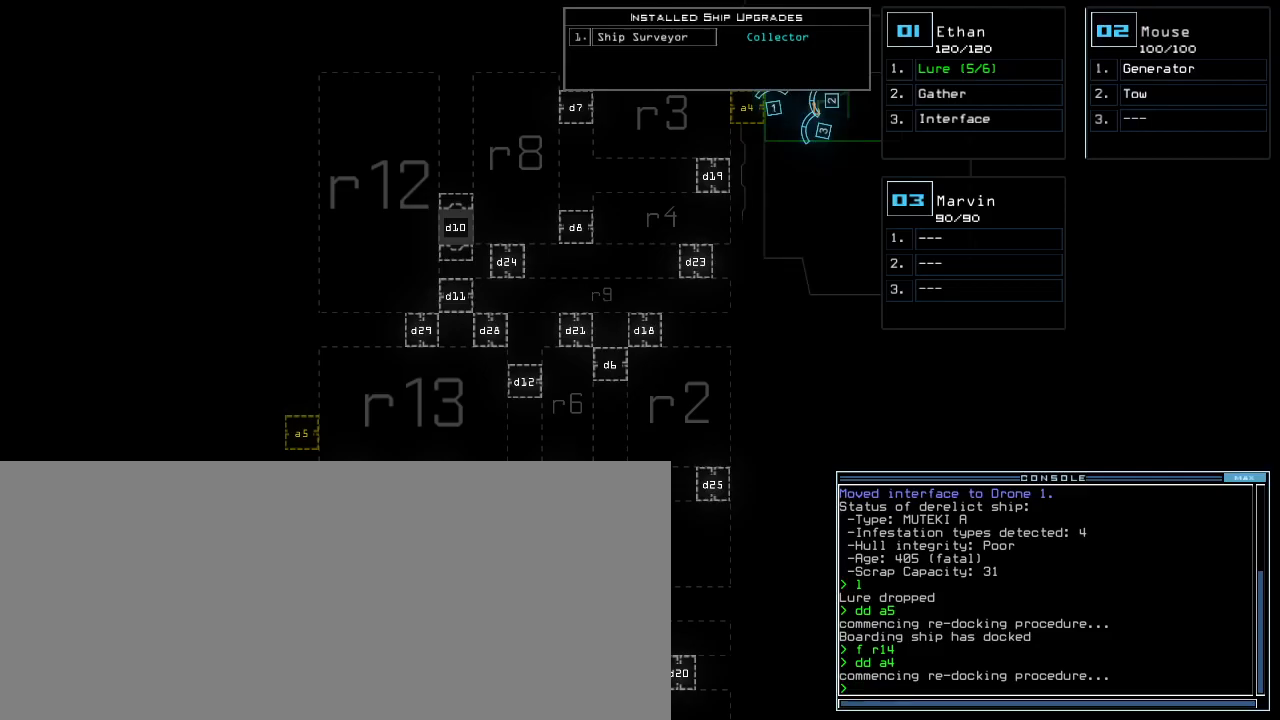
{"keys": [], "events": []}
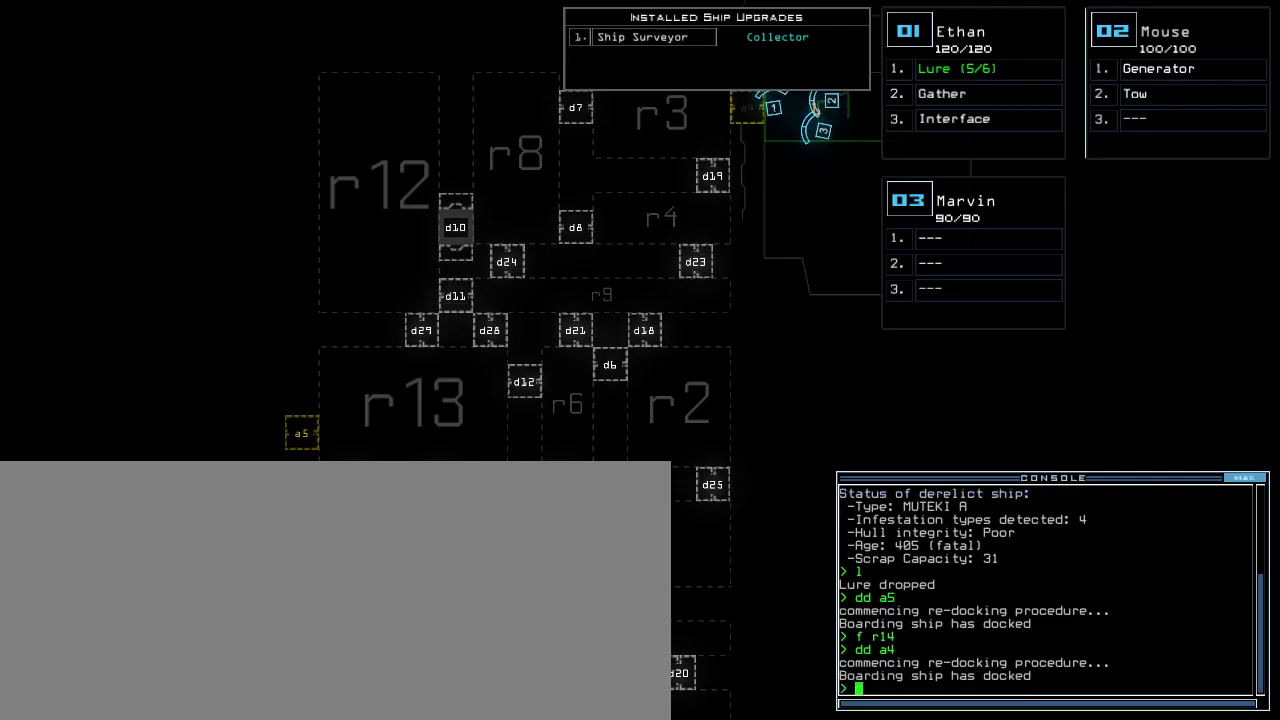
{"keys": [], "events": [[167, "1", "down"], [267, "1", "up"]]}
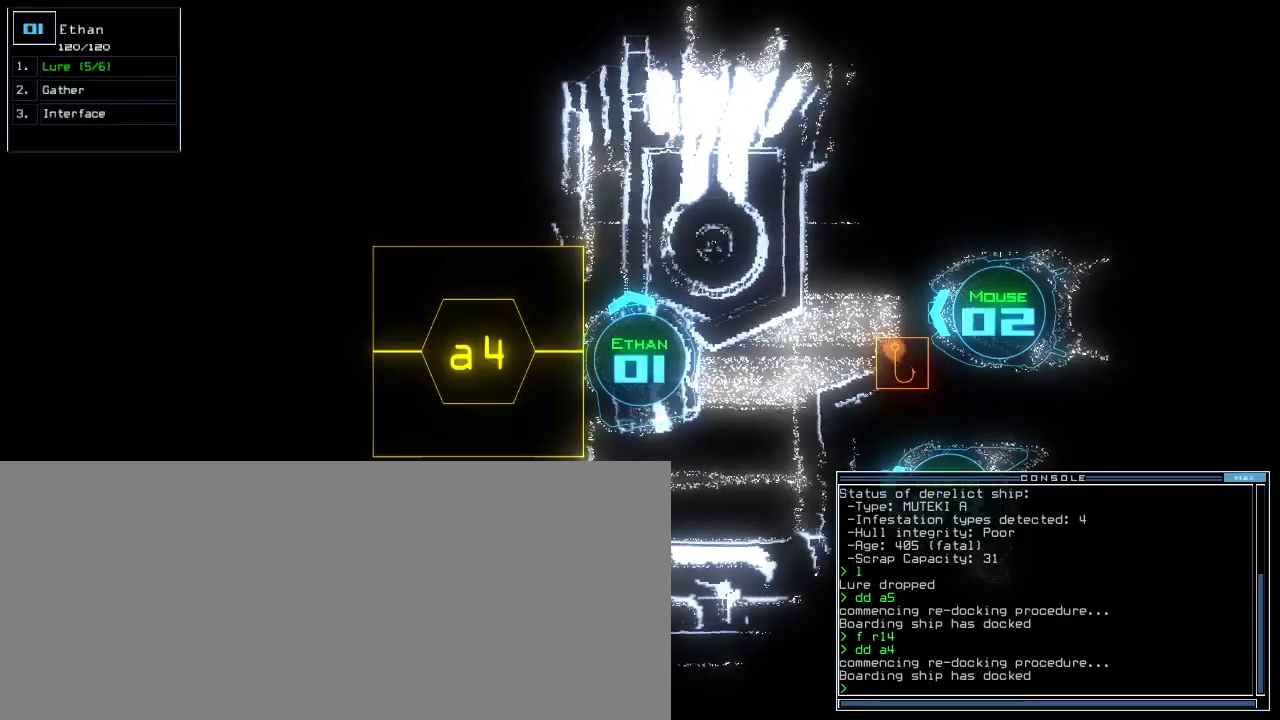
{"keys": [], "events": []}
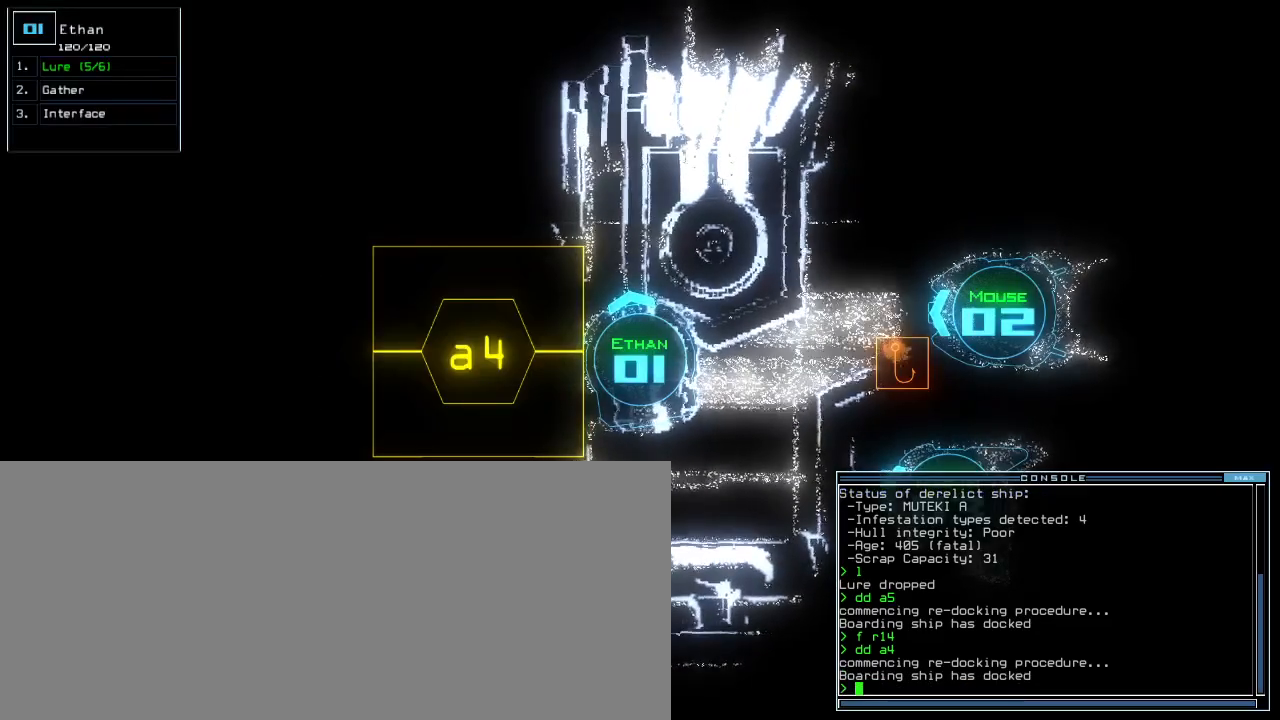
{"keys": [], "events": []}
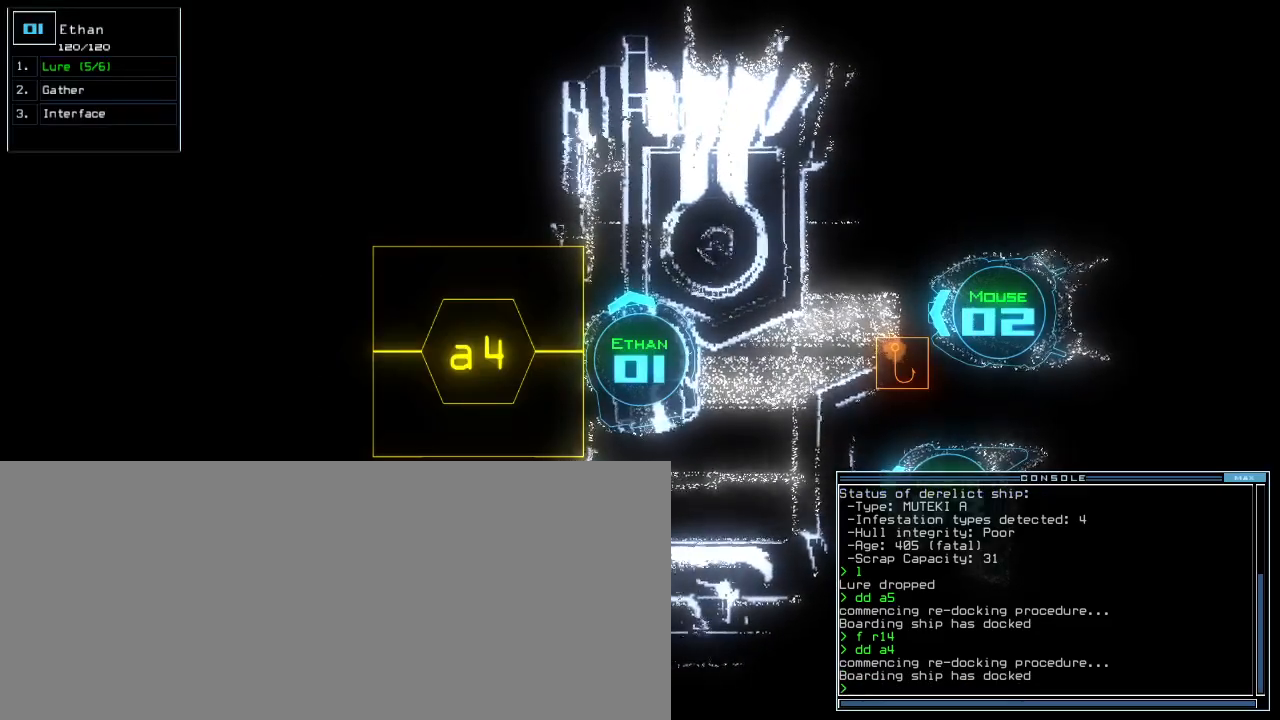
{"keys": [], "events": []}
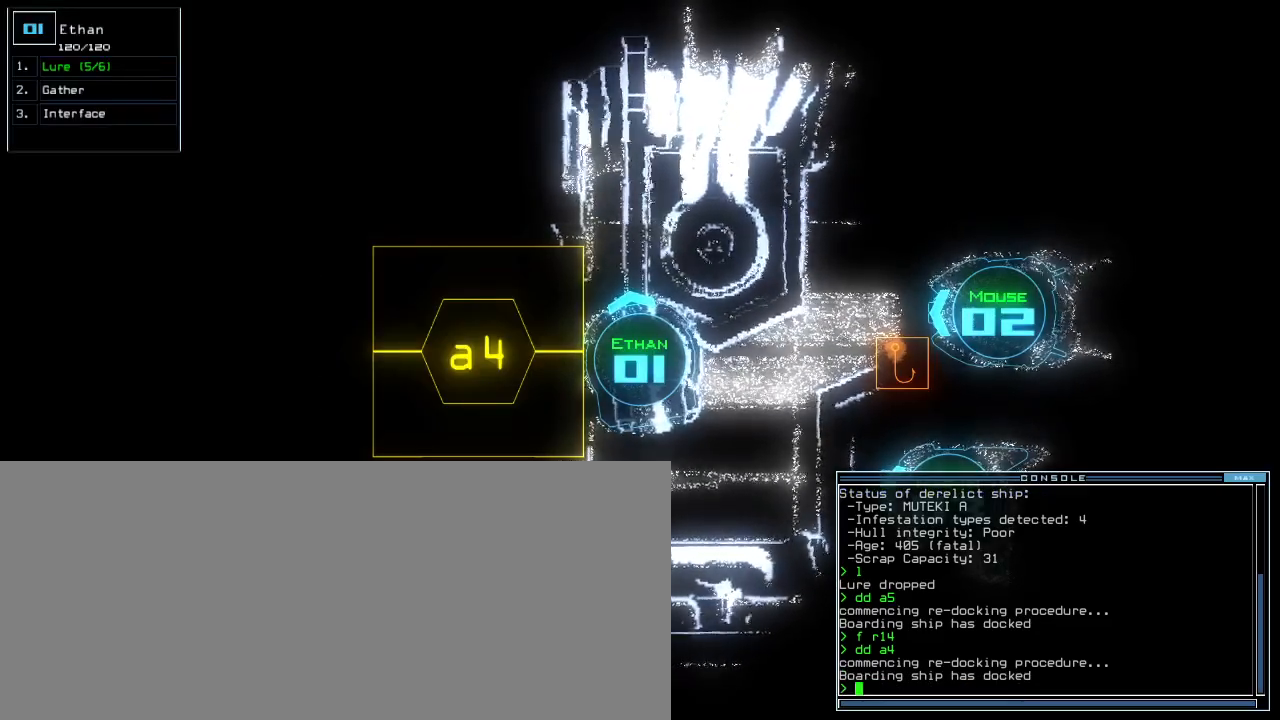
{"keys": [], "events": [[317, "space", "down"], [417, "space", "up"]]}
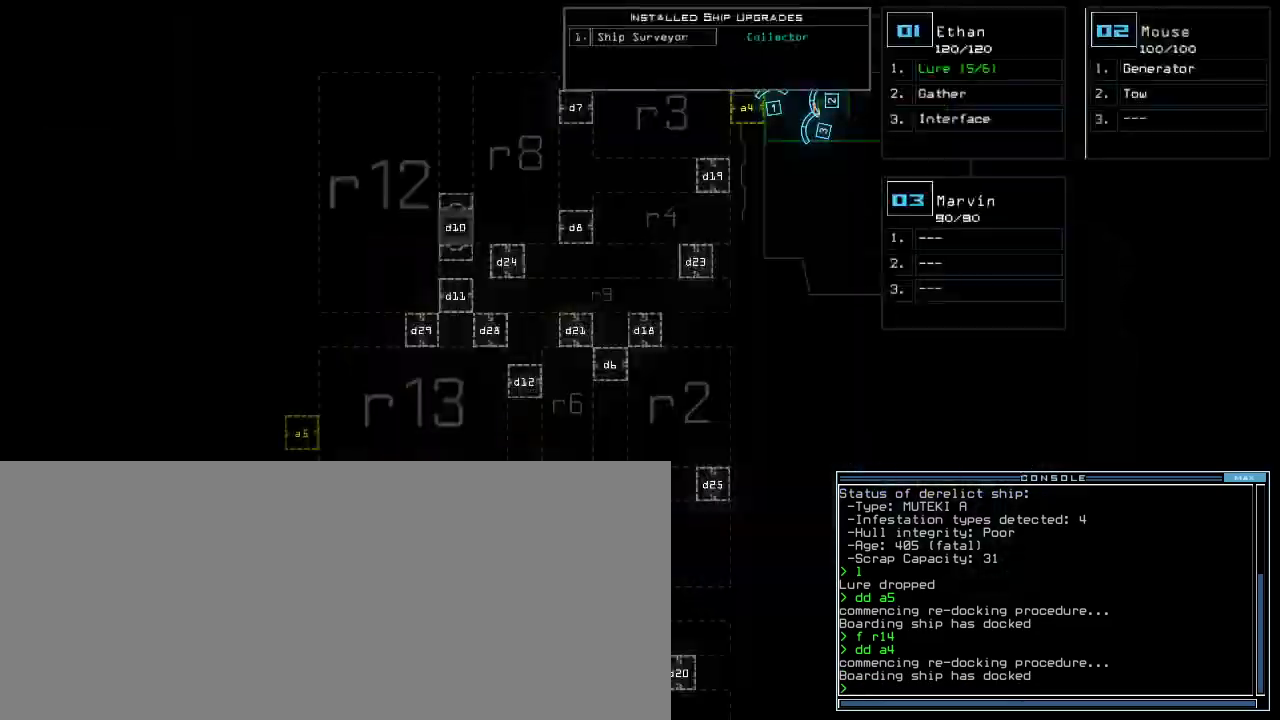
{"keys": ["down"], "events": [[383, "down", "down"]]}
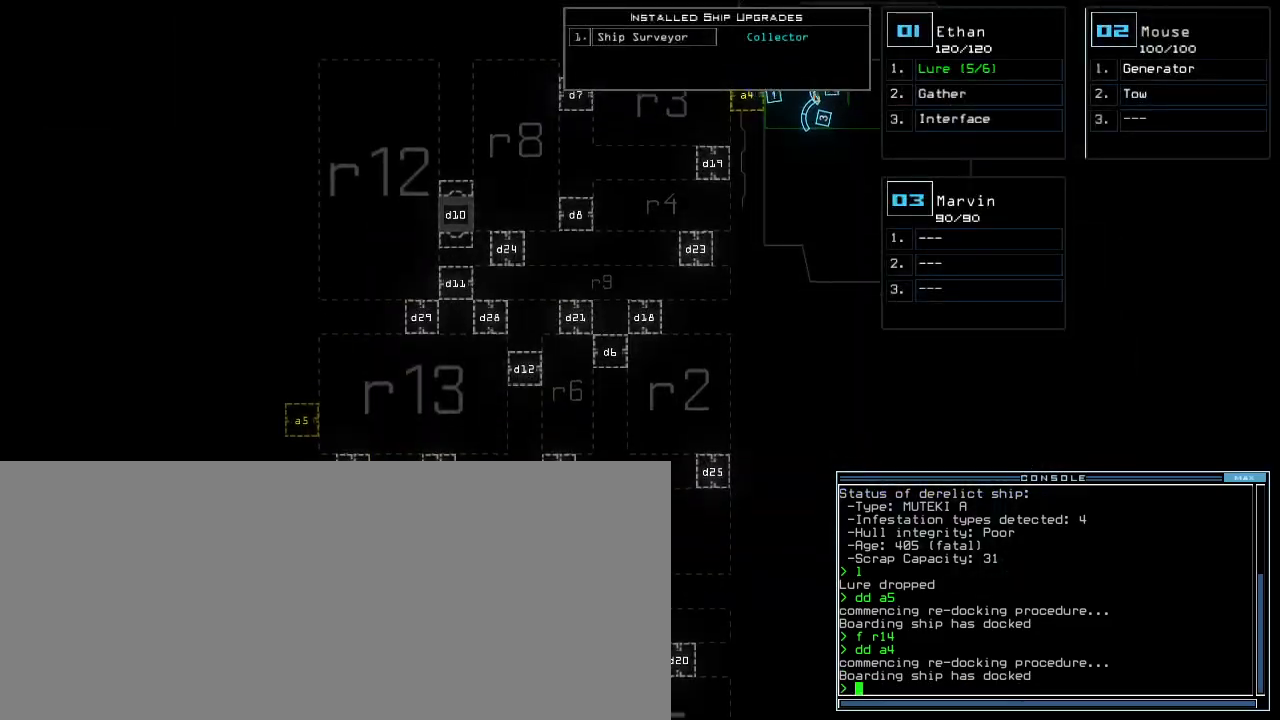
{"keys": ["down"], "events": []}
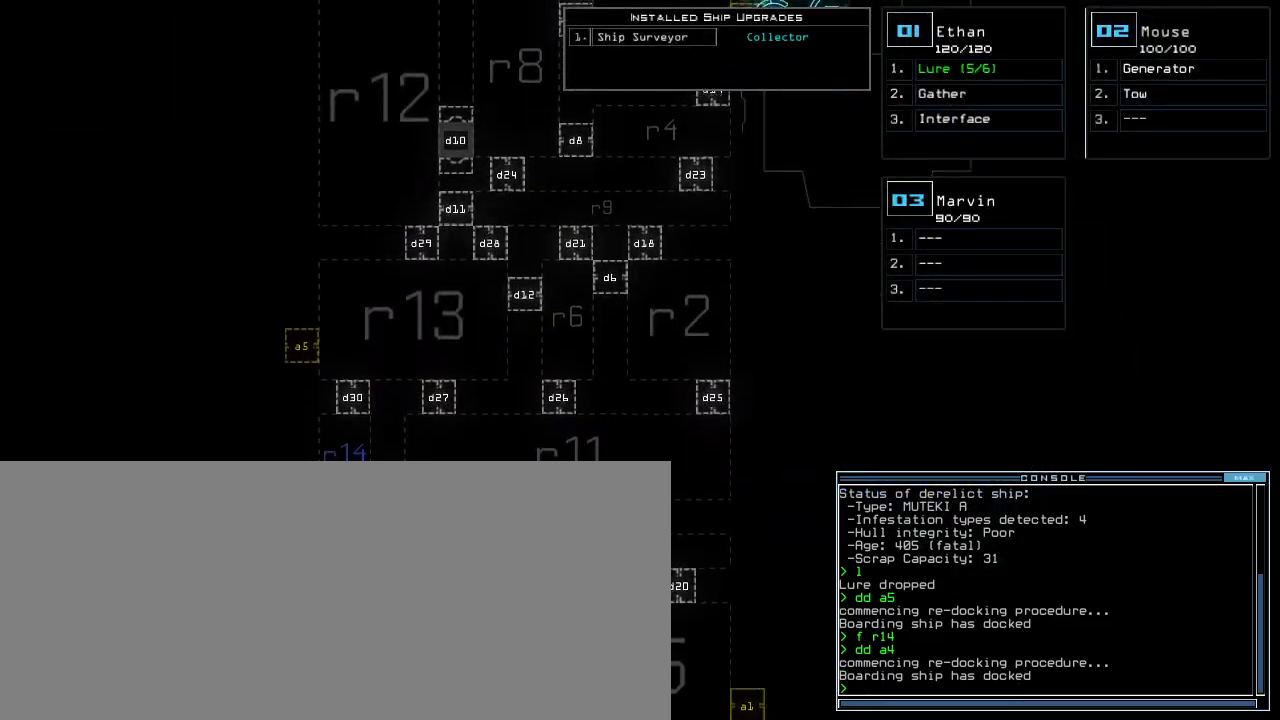
{"keys": ["down"], "events": [[267, "d", "down"], [333, "d", "up"], [417, "d", "down"], [500, "d", "up"]]}